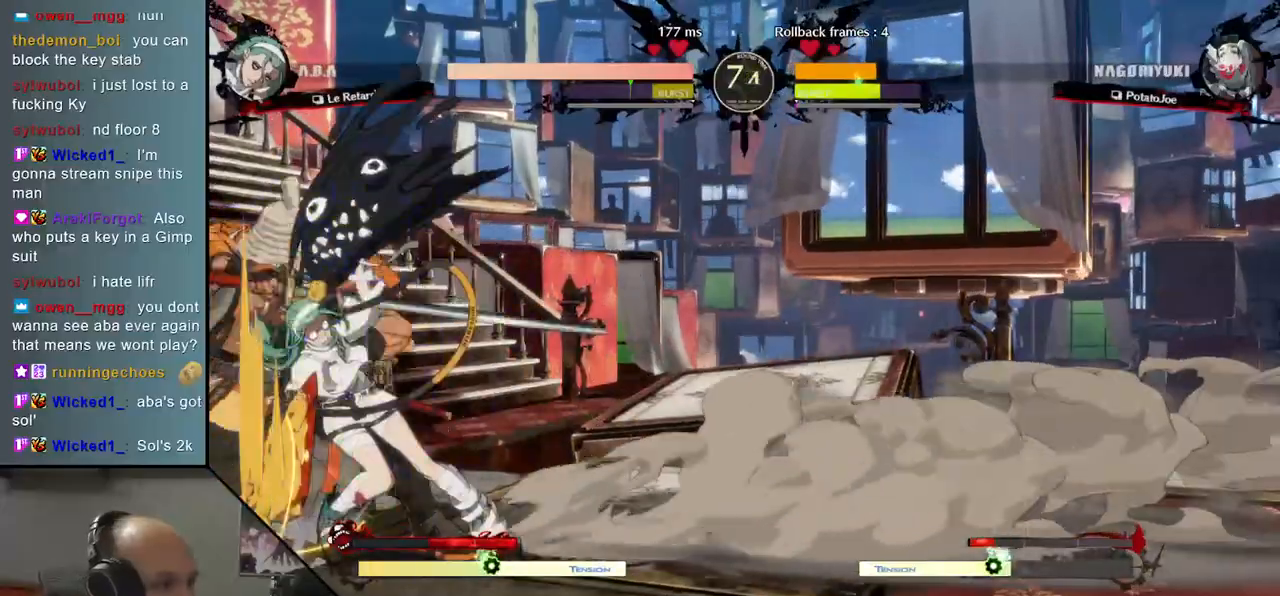
Gameplay with a controller (arcade stick); each line is a JSON object with the inputs held at the frame after it (dt_ms = milliseconds from this image to that frame). "events" lists button and stick changes between this image and that frame as [ms after this image, input, new state], when the widget could be followed in between. Not read: L3 R3.
{"dt_ms": 500, "buttons": [], "left_stick": "left", "events": [[67, "L1", "down"], [117, "L1", "up"], [200, "L1", "down"], [367, "L1", "up"], [400, "L1", "down"], [467, "L1", "up"]]}
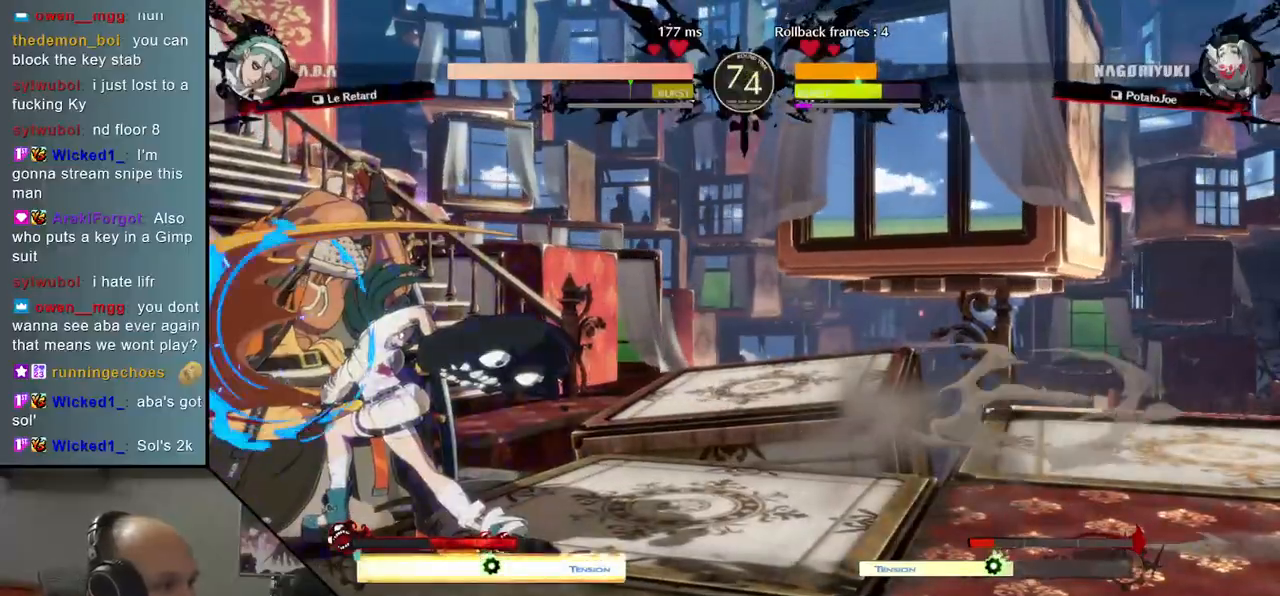
{"dt_ms": 500, "buttons": [], "left_stick": "down-left", "events": [[233, "left_stick", "down-left"]]}
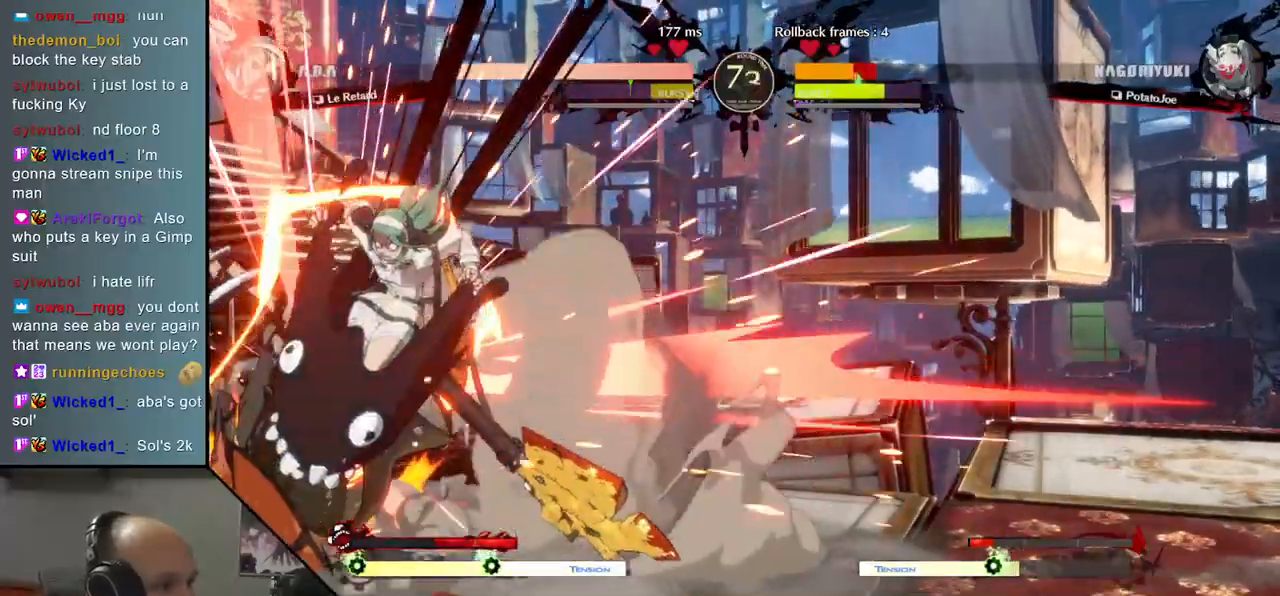
{"dt_ms": 500, "buttons": [], "left_stick": "down-left", "events": []}
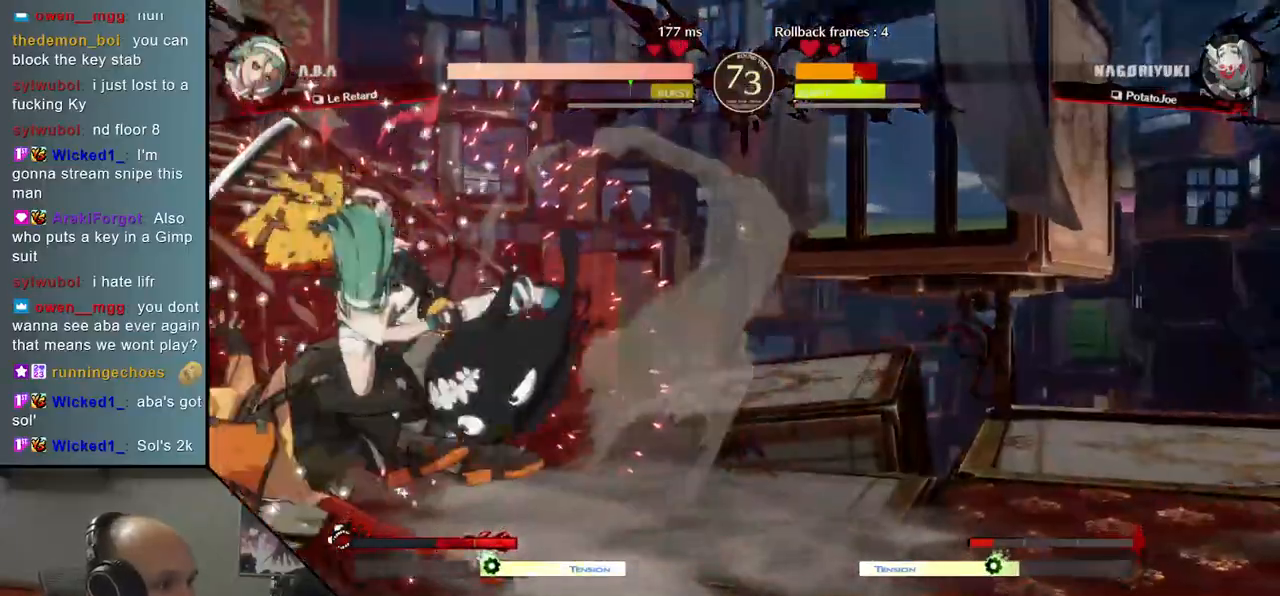
{"dt_ms": 1000, "buttons": [], "left_stick": "down-left"}
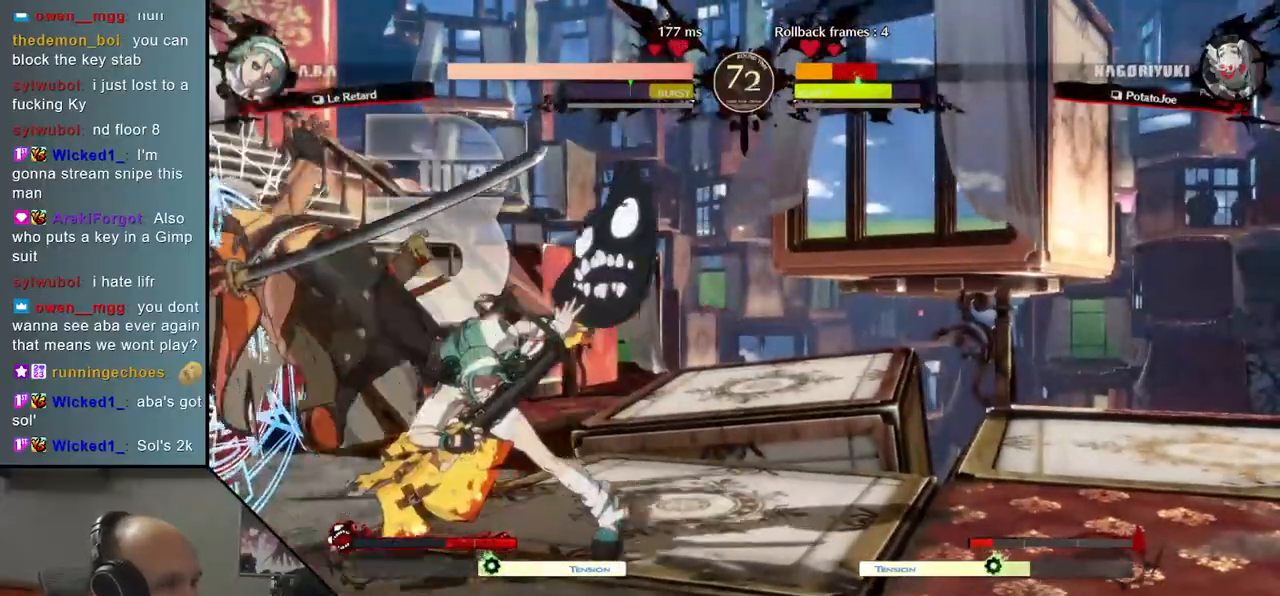
{"dt_ms": 500, "buttons": [], "left_stick": "left", "events": [[350, "left_stick", "left"]]}
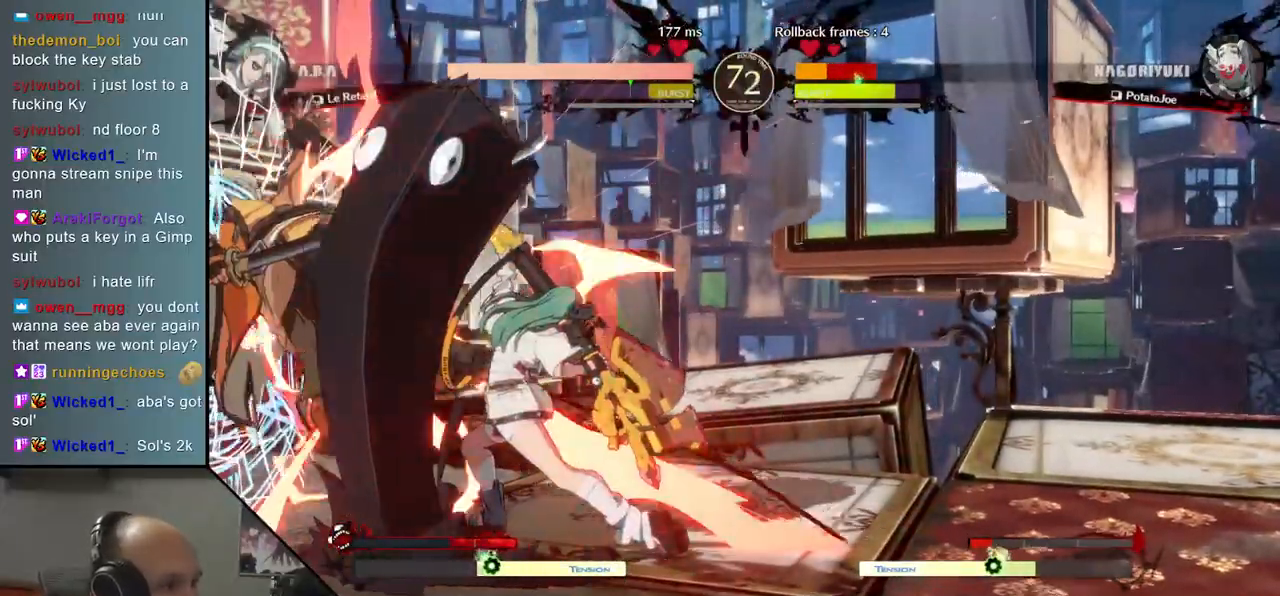
{"dt_ms": 500, "buttons": [], "left_stick": "left", "events": []}
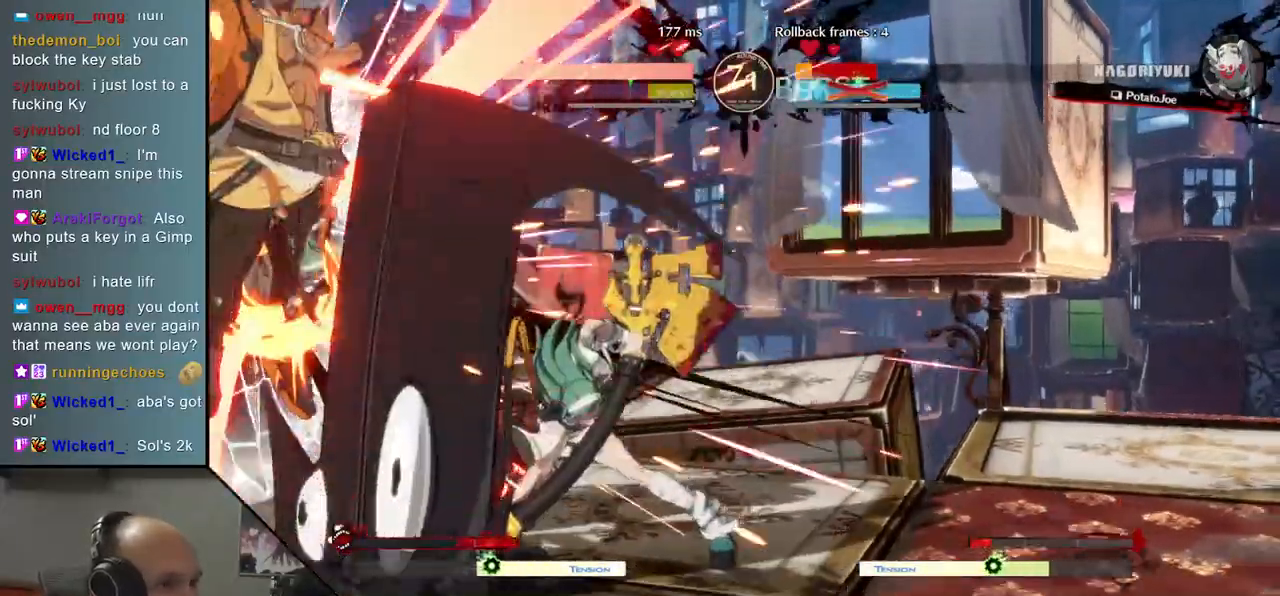
{"dt_ms": 500, "buttons": [], "left_stick": "left", "events": []}
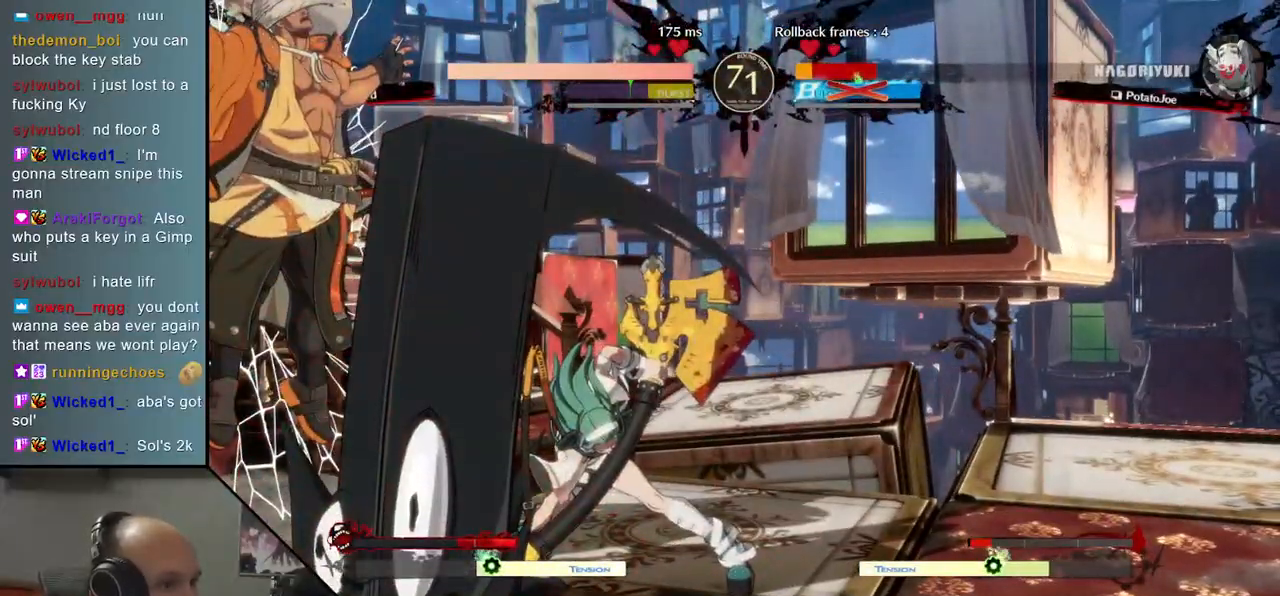
{"dt_ms": 500, "buttons": [], "left_stick": "left", "events": []}
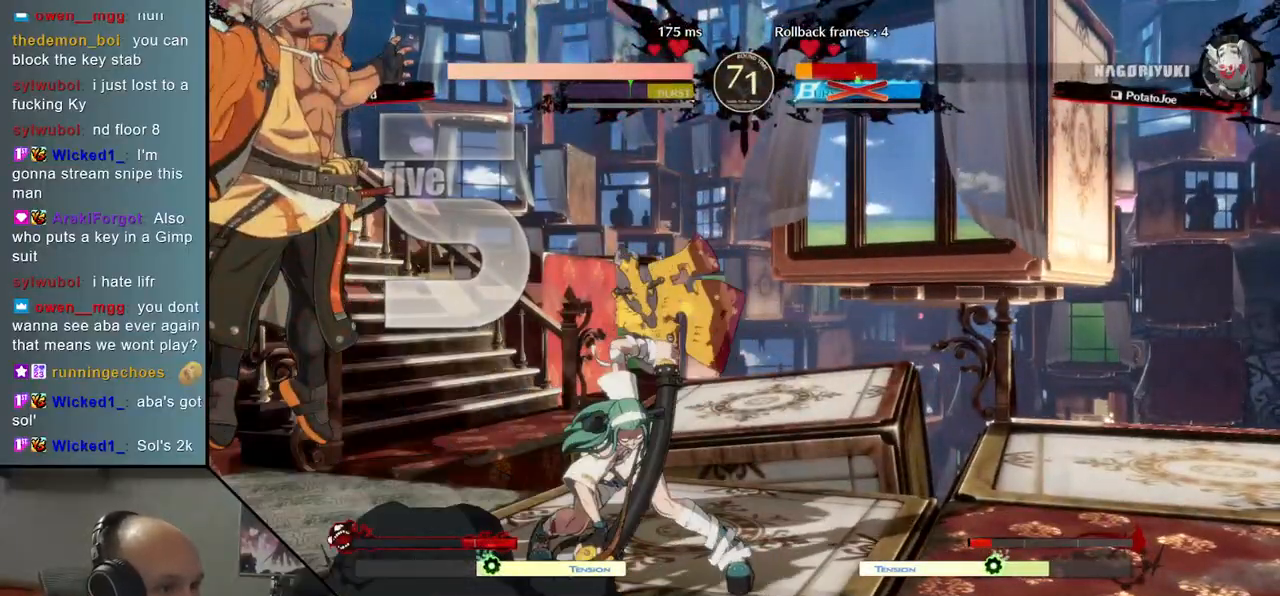
{"dt_ms": 500, "buttons": [], "left_stick": "left", "events": []}
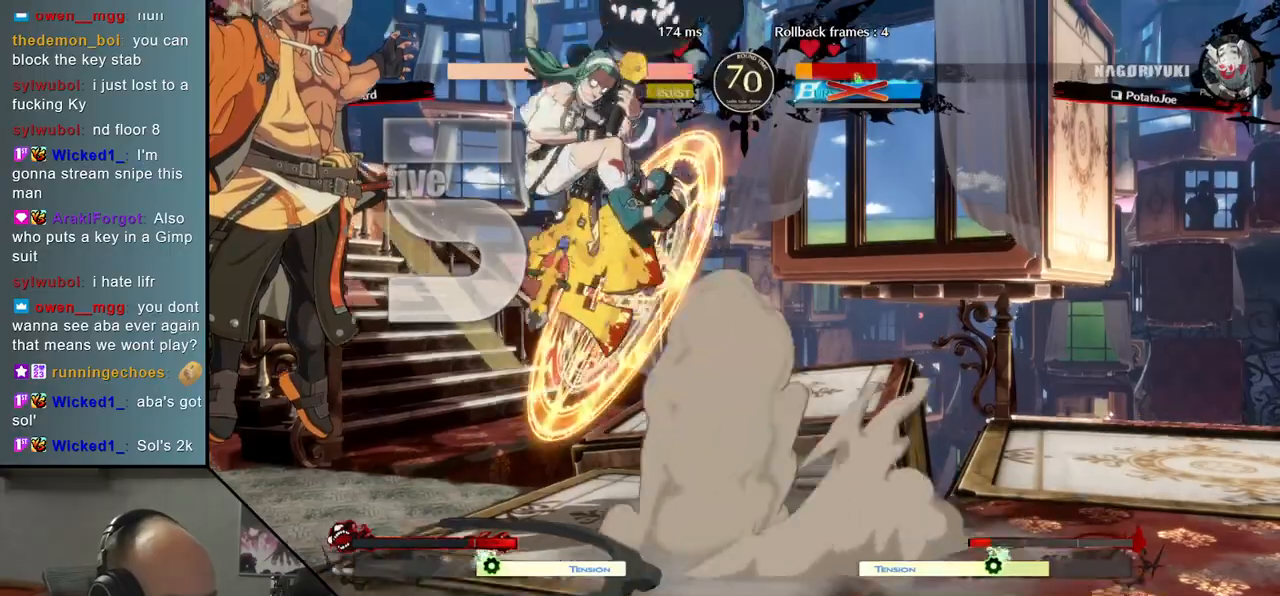
{"dt_ms": 500, "buttons": [], "left_stick": "left", "events": []}
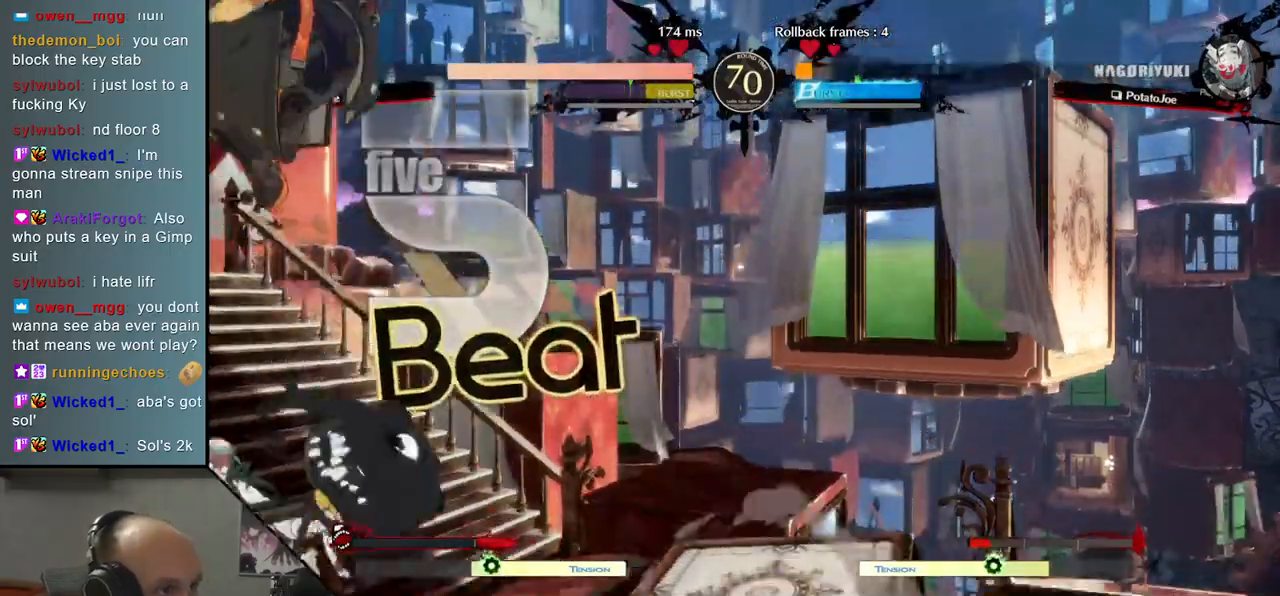
{"dt_ms": 500, "buttons": ["TRIANGLE"], "left_stick": "center", "events": [[400, "left_stick", "center"], [450, "TRIANGLE", "down"]]}
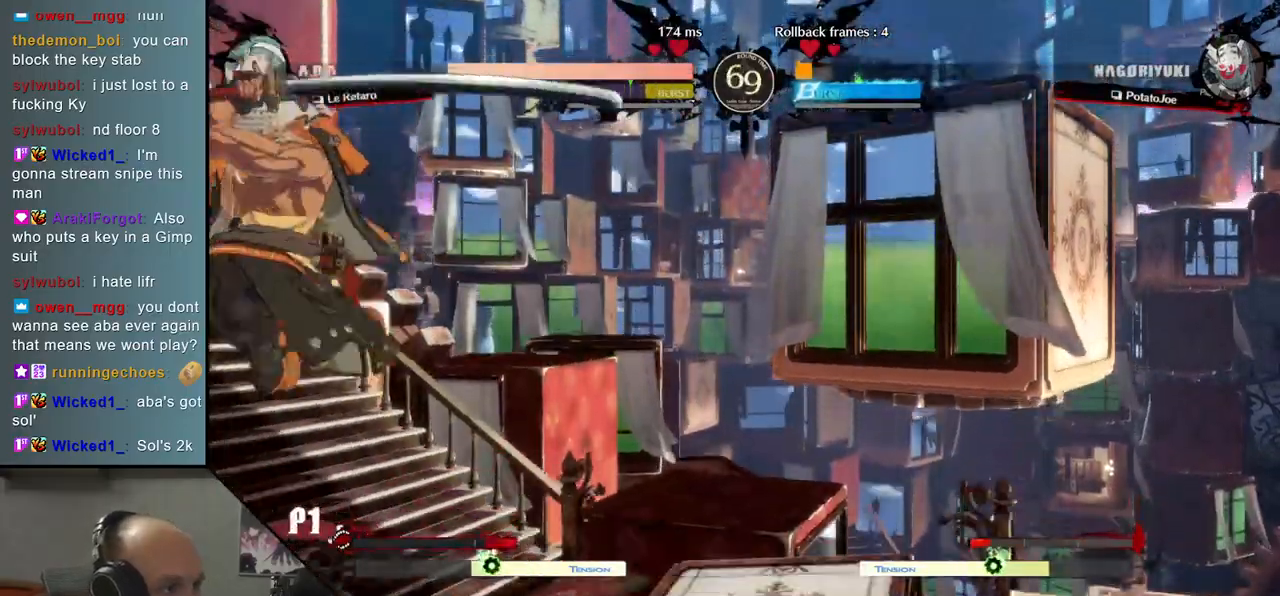
{"dt_ms": 500, "buttons": ["TRIANGLE"], "left_stick": "center", "events": [[50, "TRIANGLE", "up"], [133, "TRIANGLE", "down"], [217, "TRIANGLE", "up"], [300, "TRIANGLE", "down"], [367, "TRIANGLE", "up"], [467, "TRIANGLE", "down"]]}
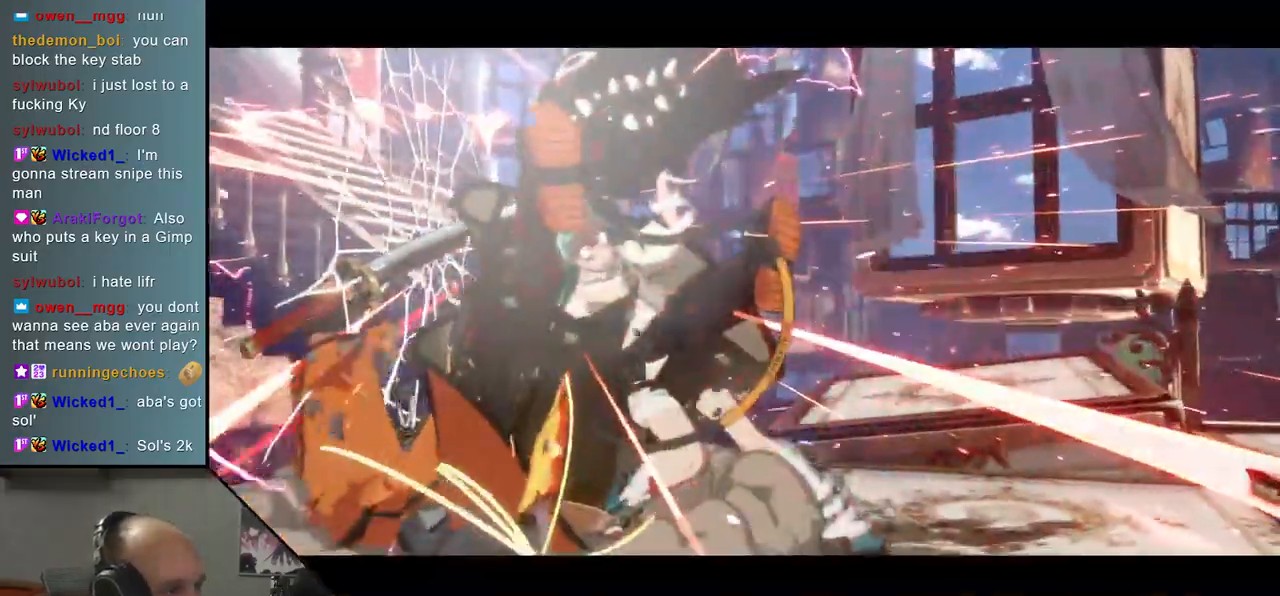
{"dt_ms": 500, "buttons": [], "left_stick": "center", "events": [[67, "TRIANGLE", "up"]]}
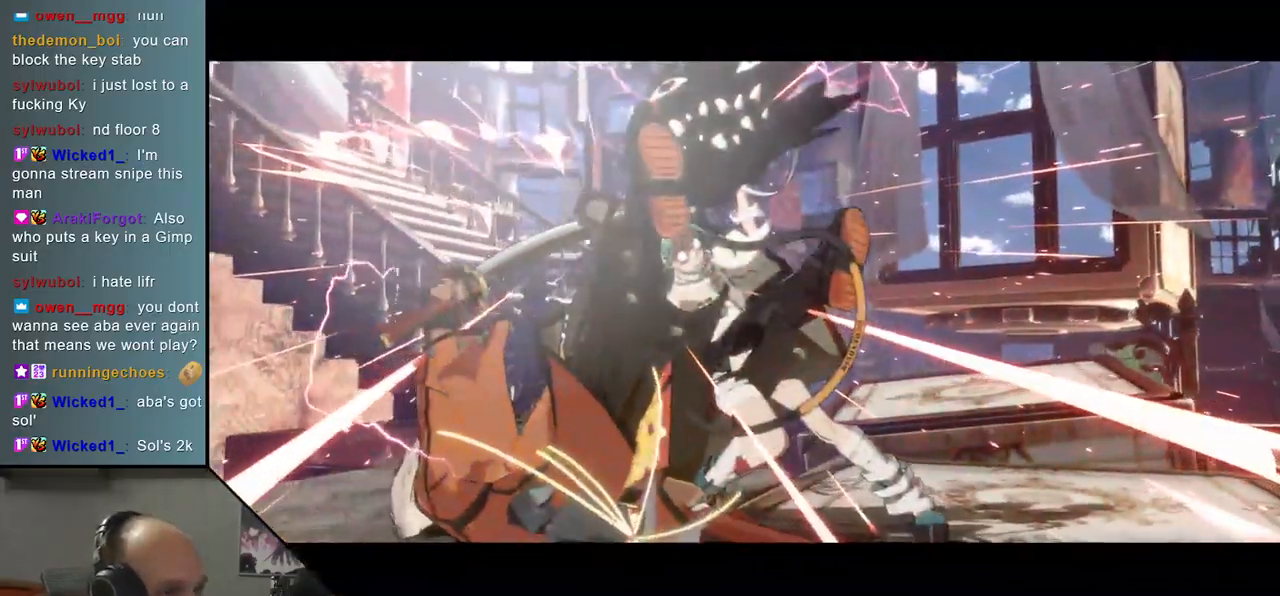
{"dt_ms": 500, "buttons": [], "left_stick": "center", "events": []}
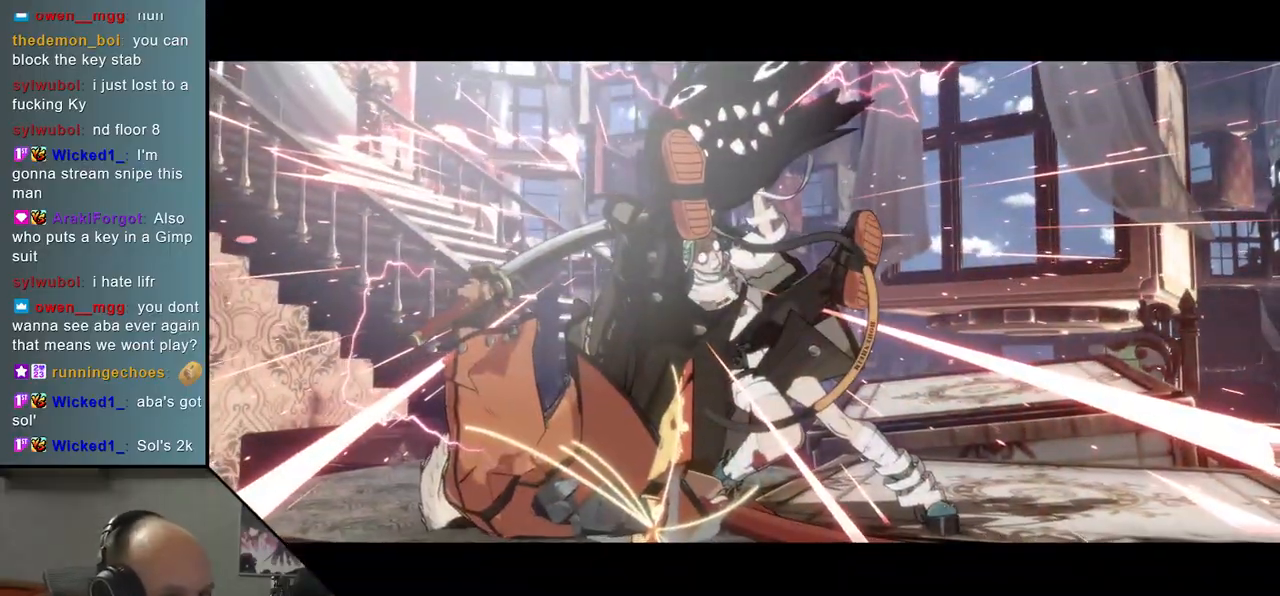
{"dt_ms": 500, "buttons": [], "left_stick": "center", "events": []}
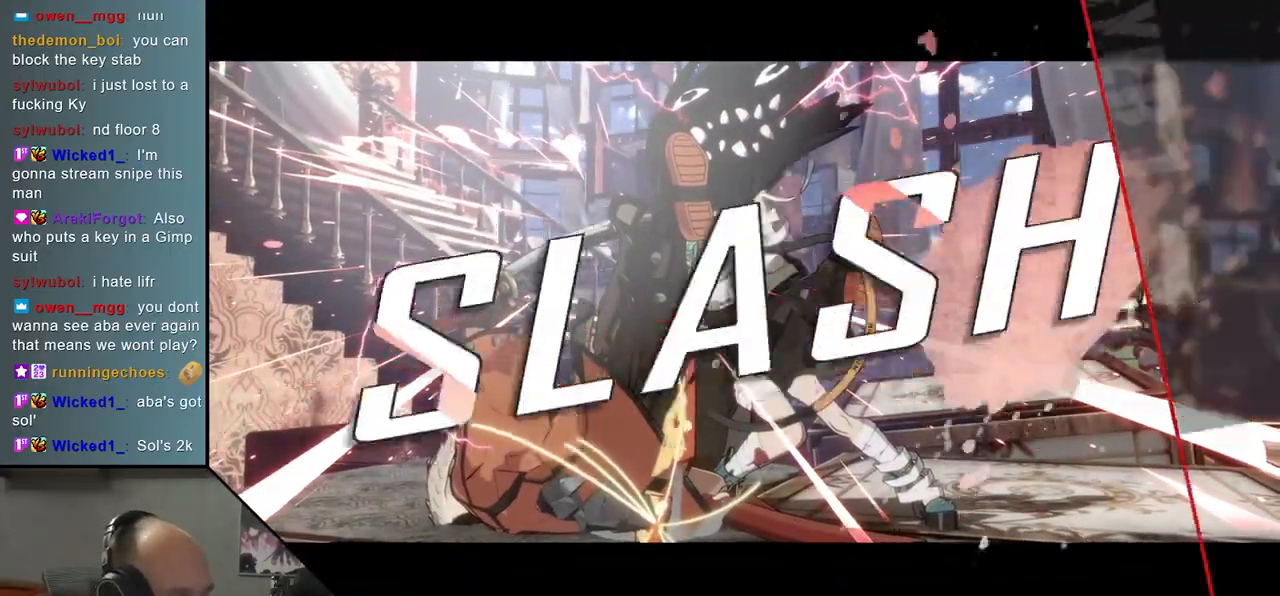
{"dt_ms": 500, "buttons": [], "left_stick": "center", "events": []}
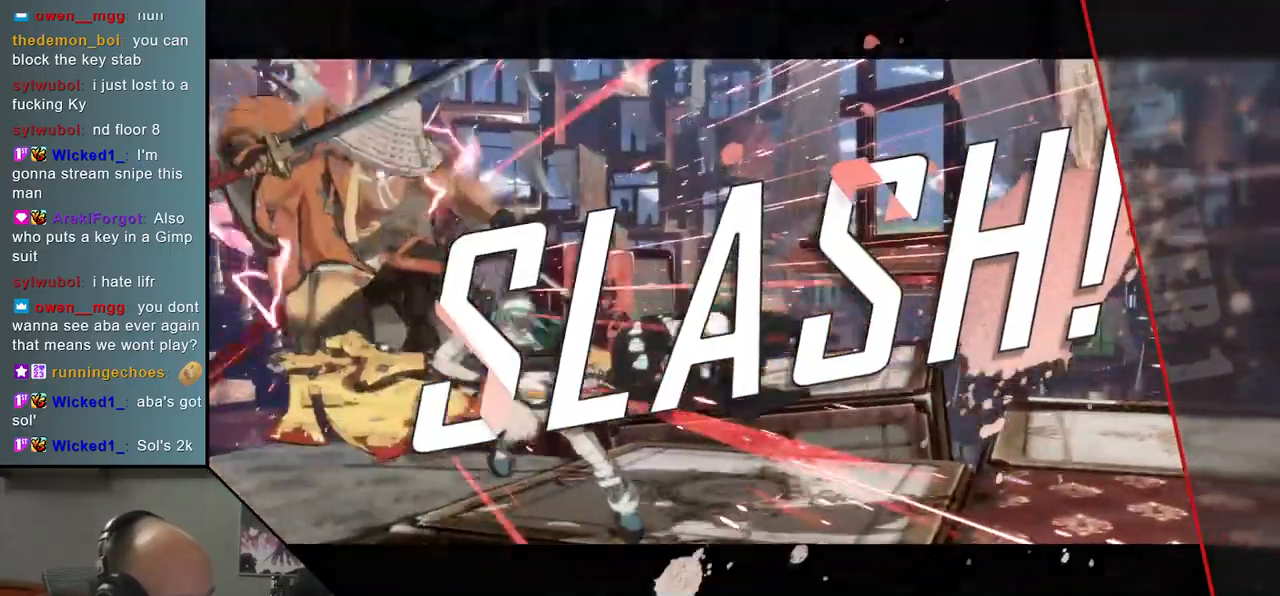
{"dt_ms": 500, "buttons": [], "left_stick": "center", "events": []}
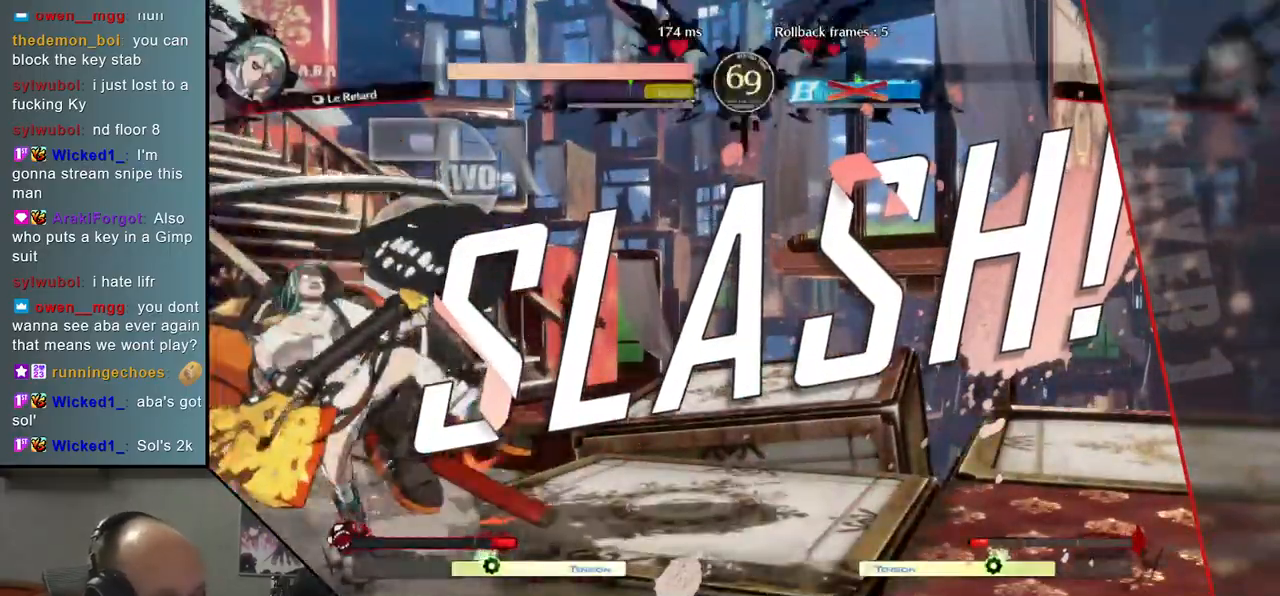
{"dt_ms": 500, "buttons": [], "left_stick": "center", "events": []}
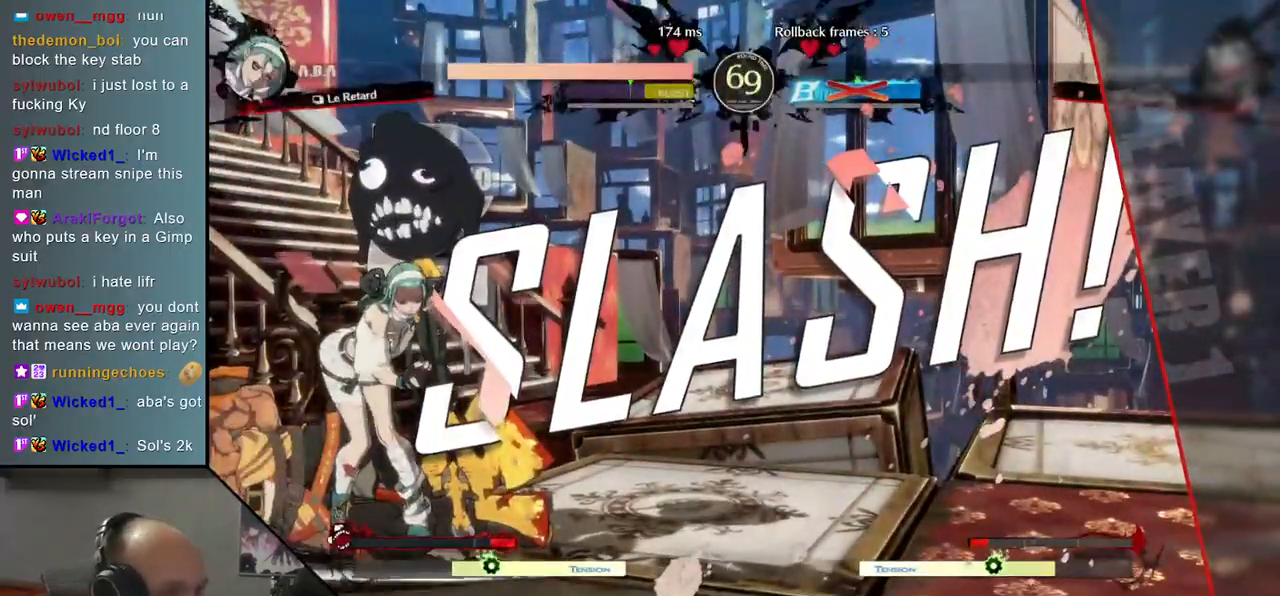
{"dt_ms": 500, "buttons": [], "left_stick": "center", "events": []}
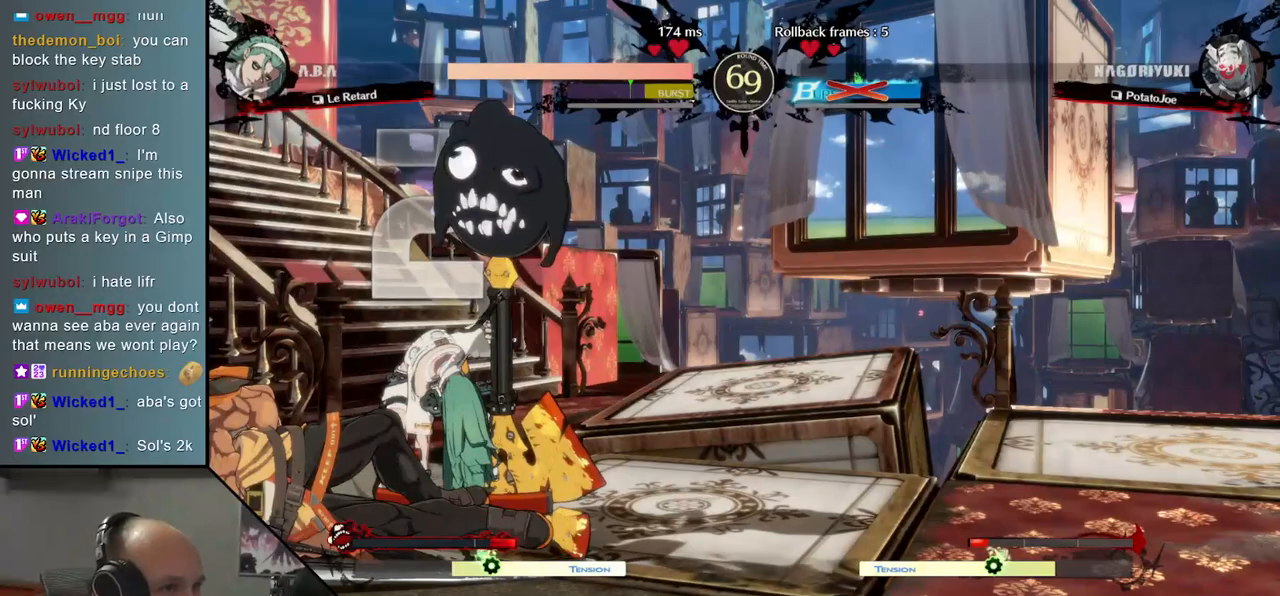
{"dt_ms": 500, "buttons": [], "left_stick": "center", "events": []}
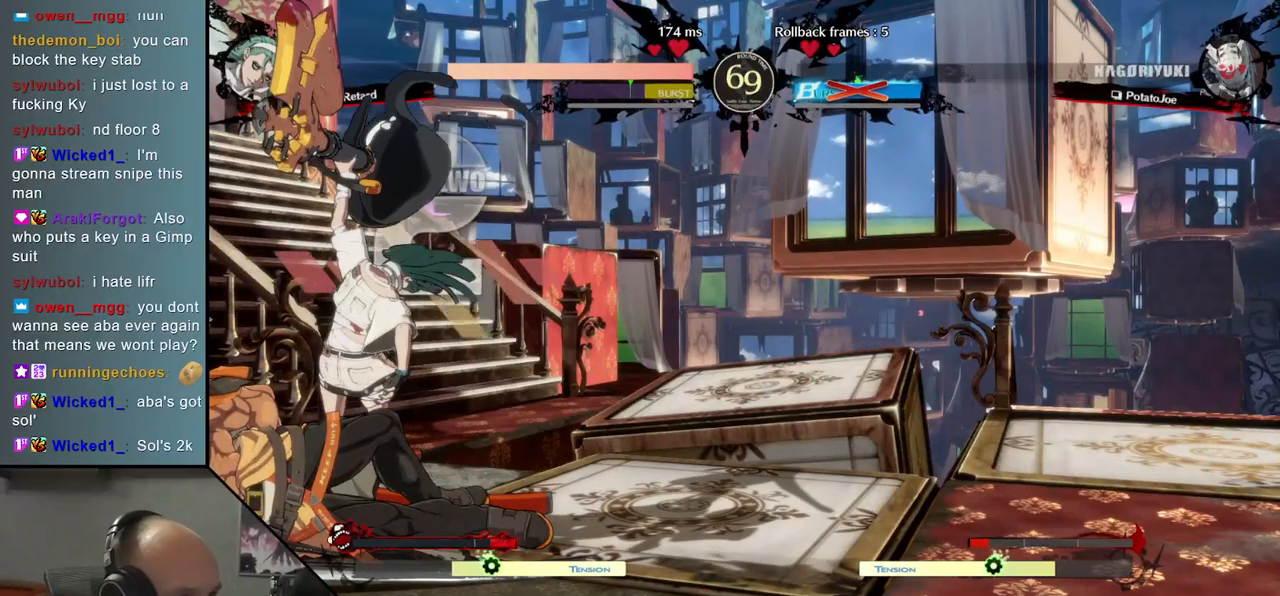
{"dt_ms": 500, "buttons": [], "left_stick": "center", "events": []}
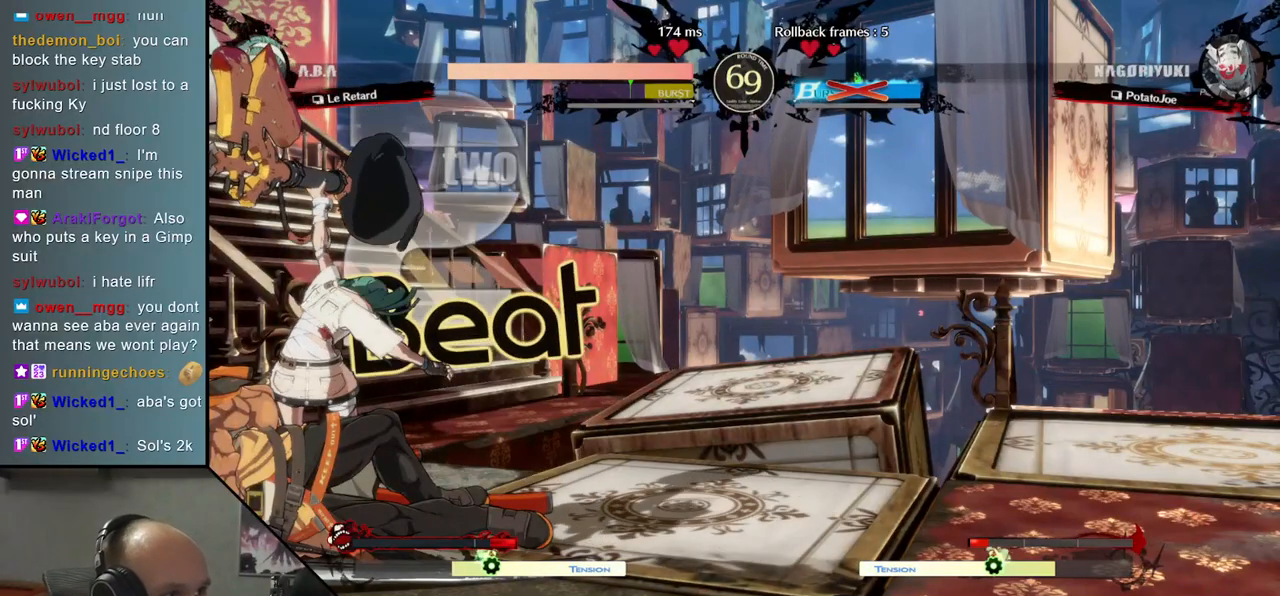
{"dt_ms": 500, "buttons": [], "left_stick": "left", "events": [[483, "left_stick", "left"]]}
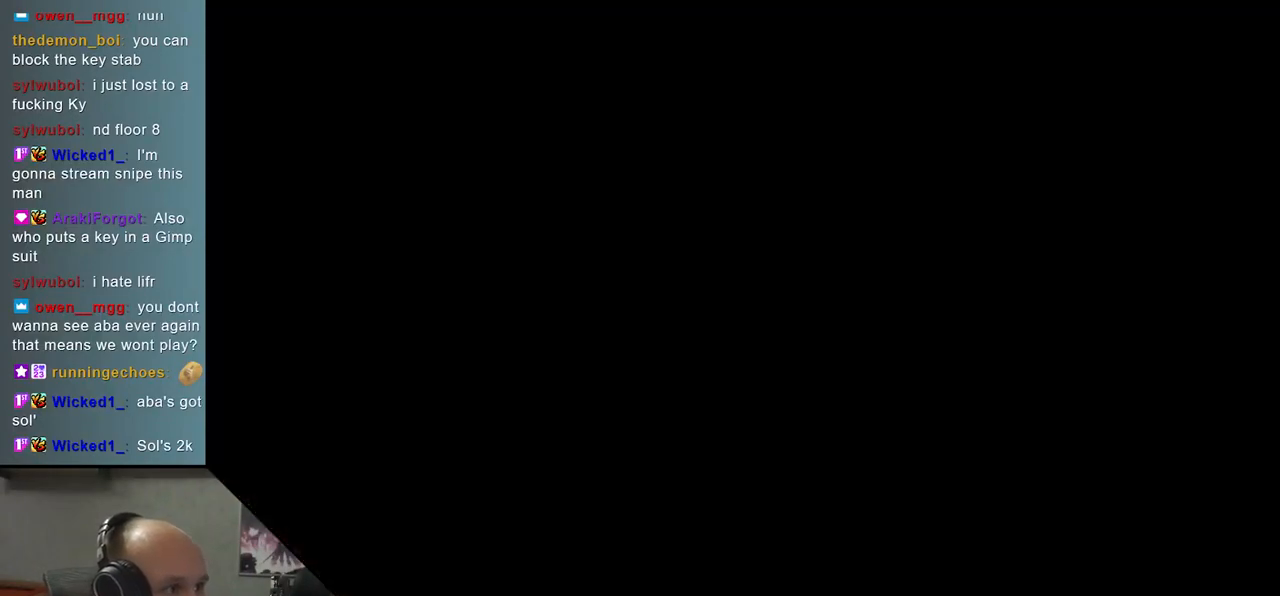
{"dt_ms": 500, "buttons": [], "left_stick": "left", "events": []}
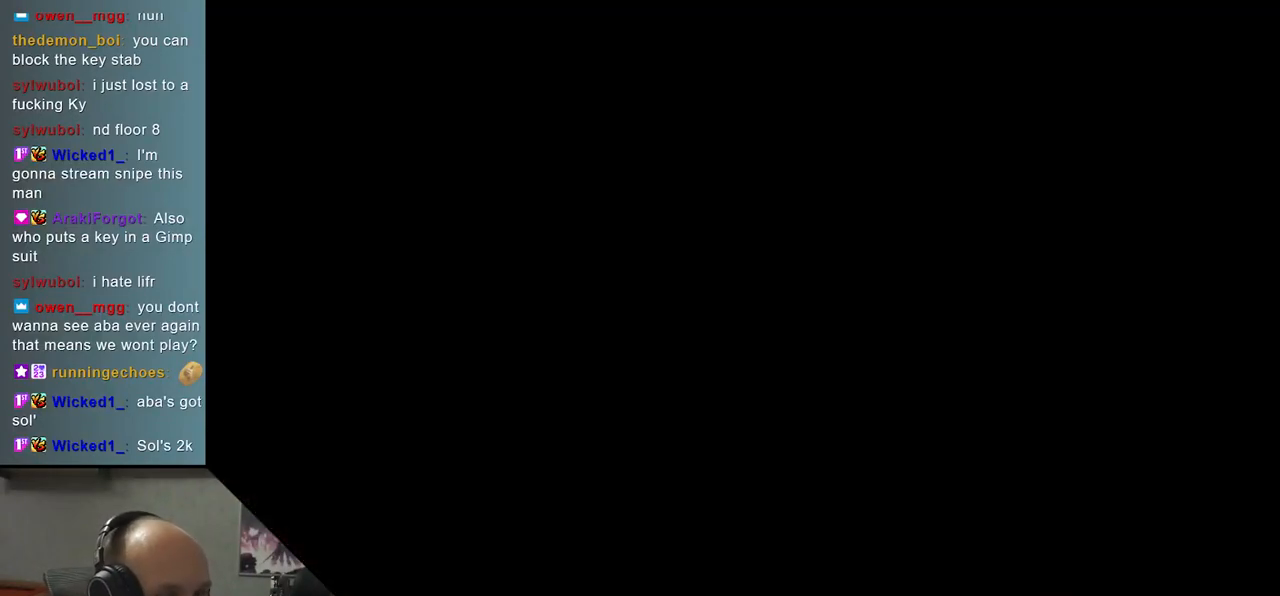
{"dt_ms": 500, "buttons": [], "left_stick": "left", "events": []}
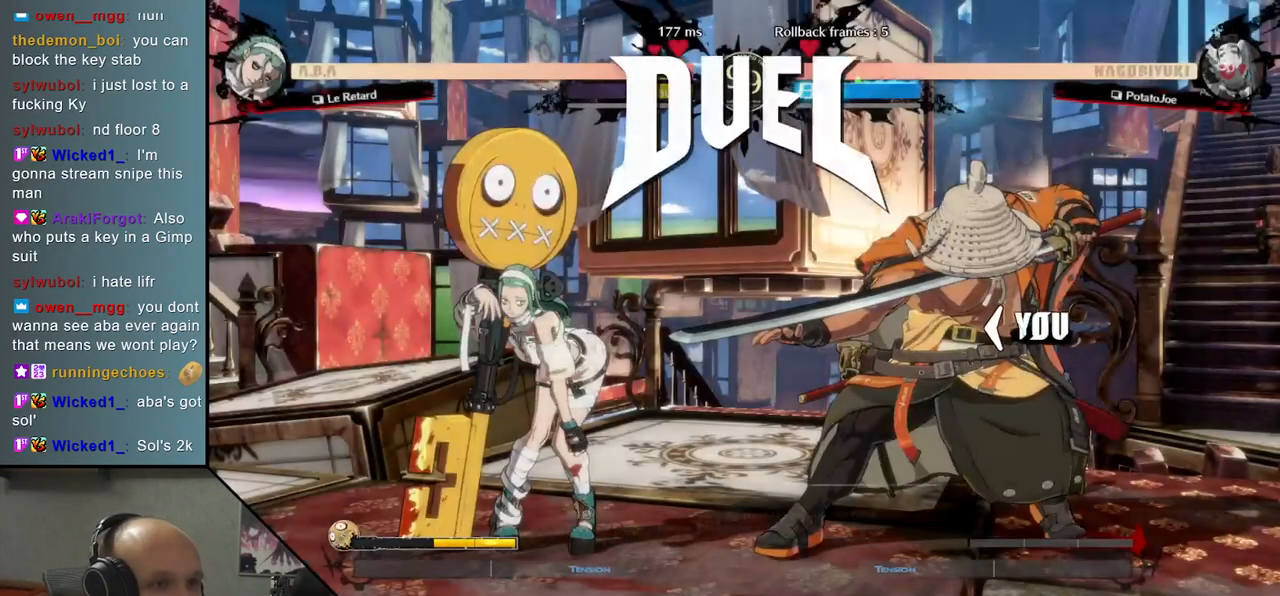
{"dt_ms": 500, "buttons": [], "left_stick": "left", "events": []}
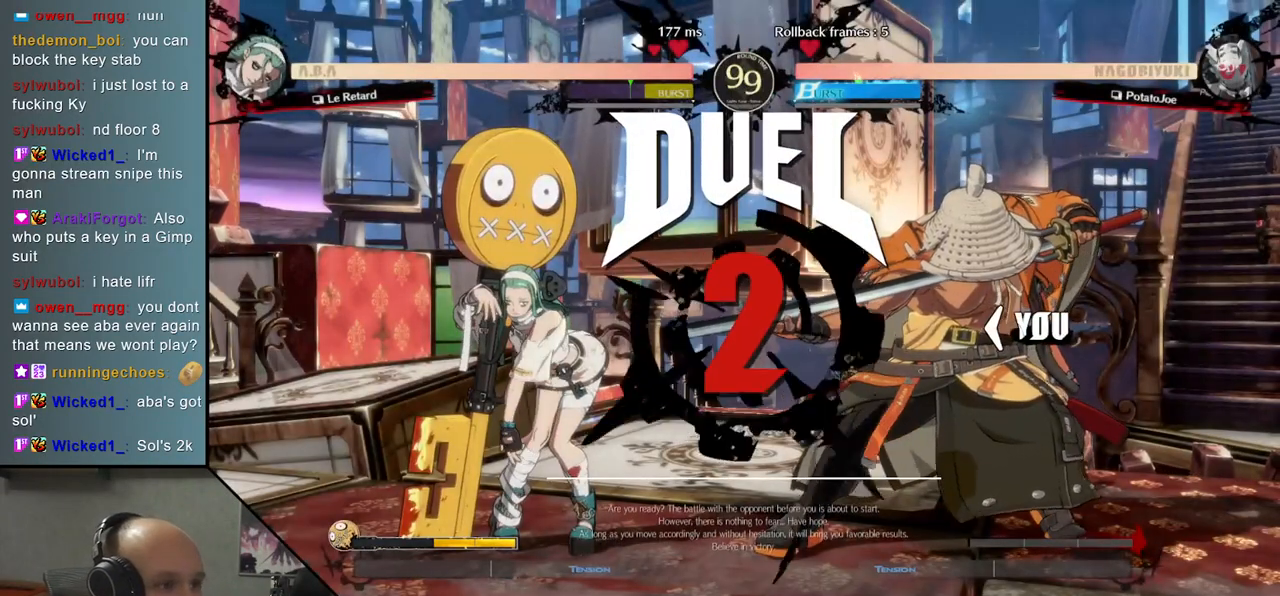
{"dt_ms": 500, "buttons": [], "left_stick": "left", "events": []}
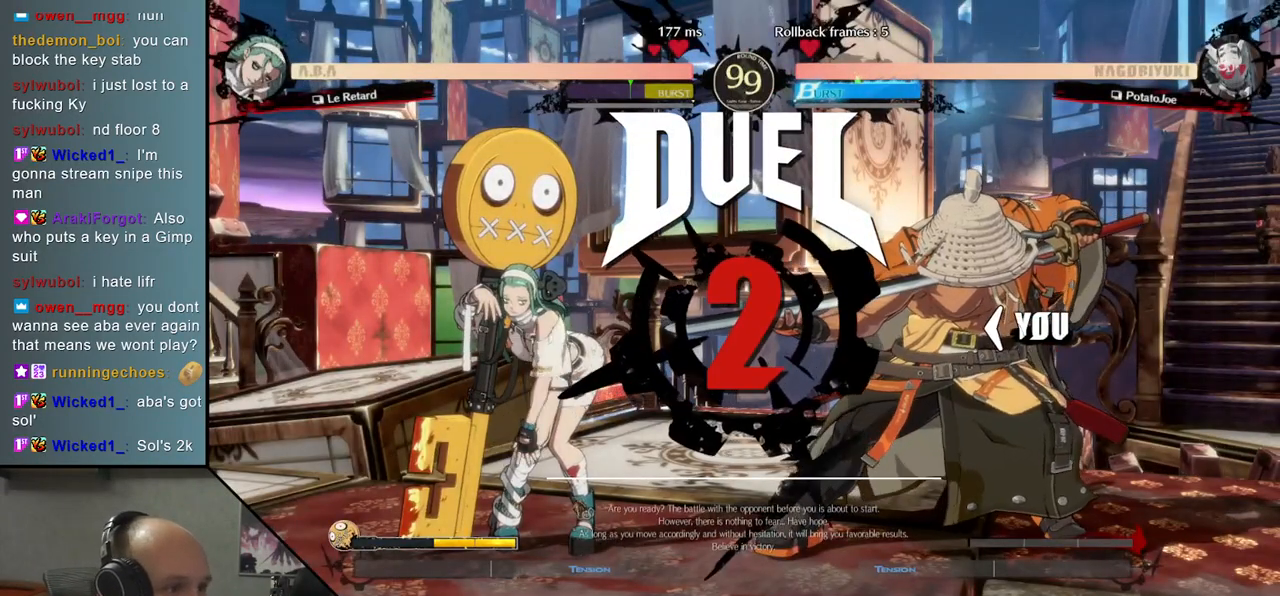
{"dt_ms": 500, "buttons": [], "left_stick": "right", "events": [[400, "left_stick", "center"], [450, "left_stick", "right"]]}
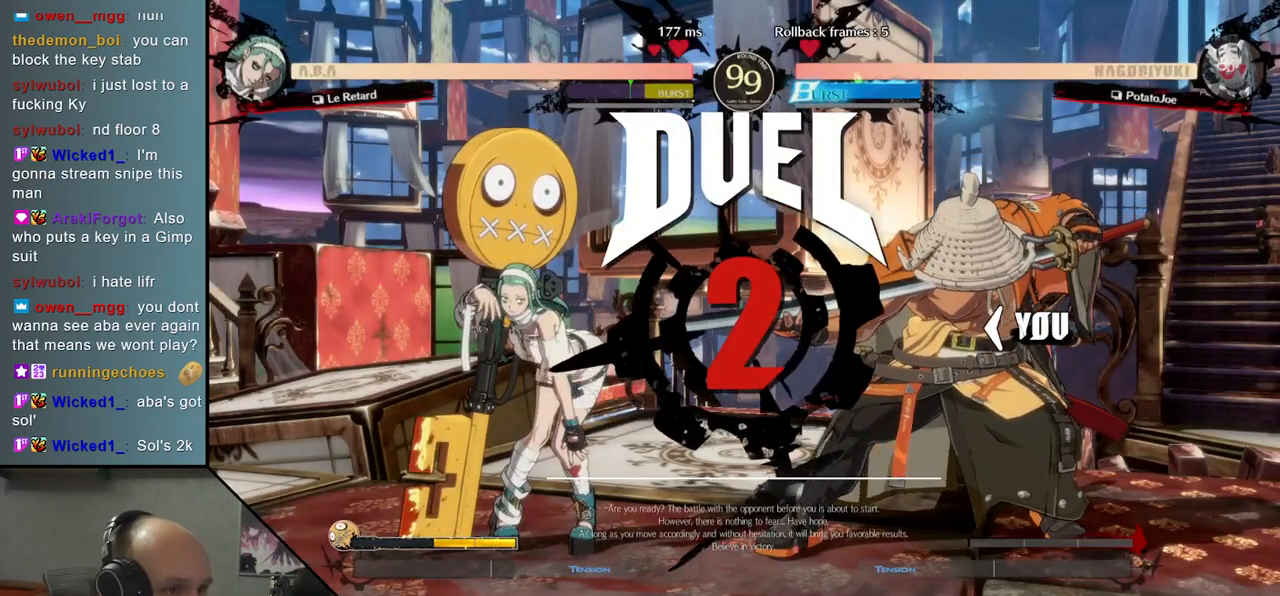
{"dt_ms": 500, "buttons": [], "left_stick": "left", "events": [[417, "left_stick", "center"], [467, "left_stick", "left"]]}
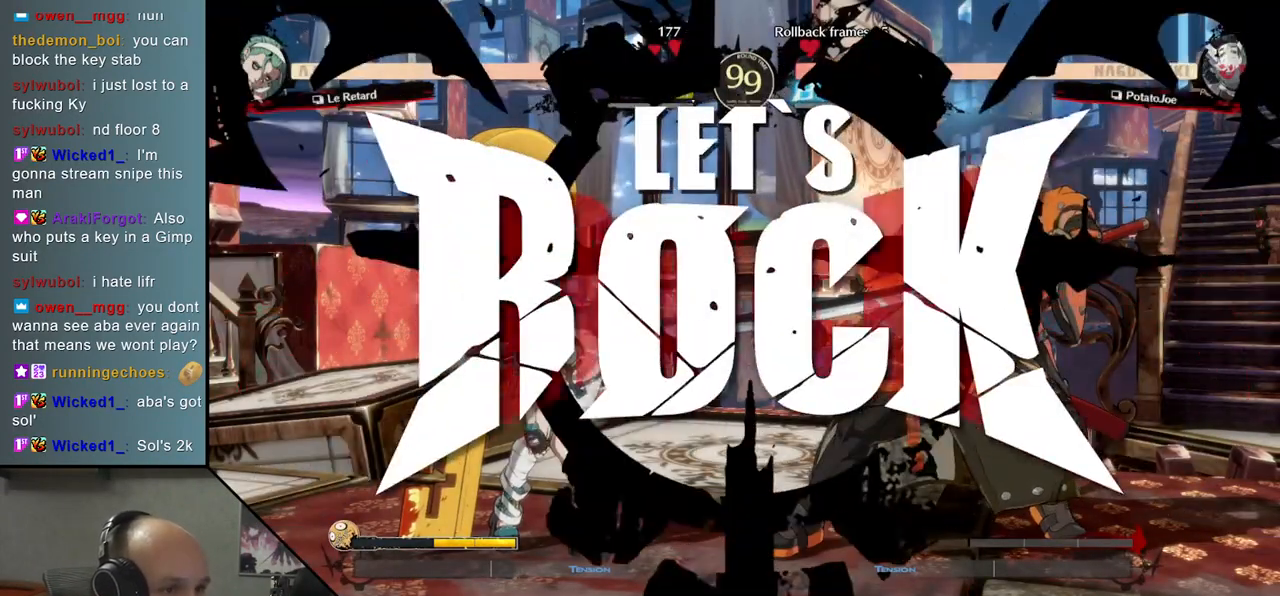
{"dt_ms": 500, "buttons": ["L1"], "left_stick": "left", "events": [[50, "left_stick", "center"], [400, "left_stick", "down"], [483, "left_stick", "left"], [500, "L1", "down"]]}
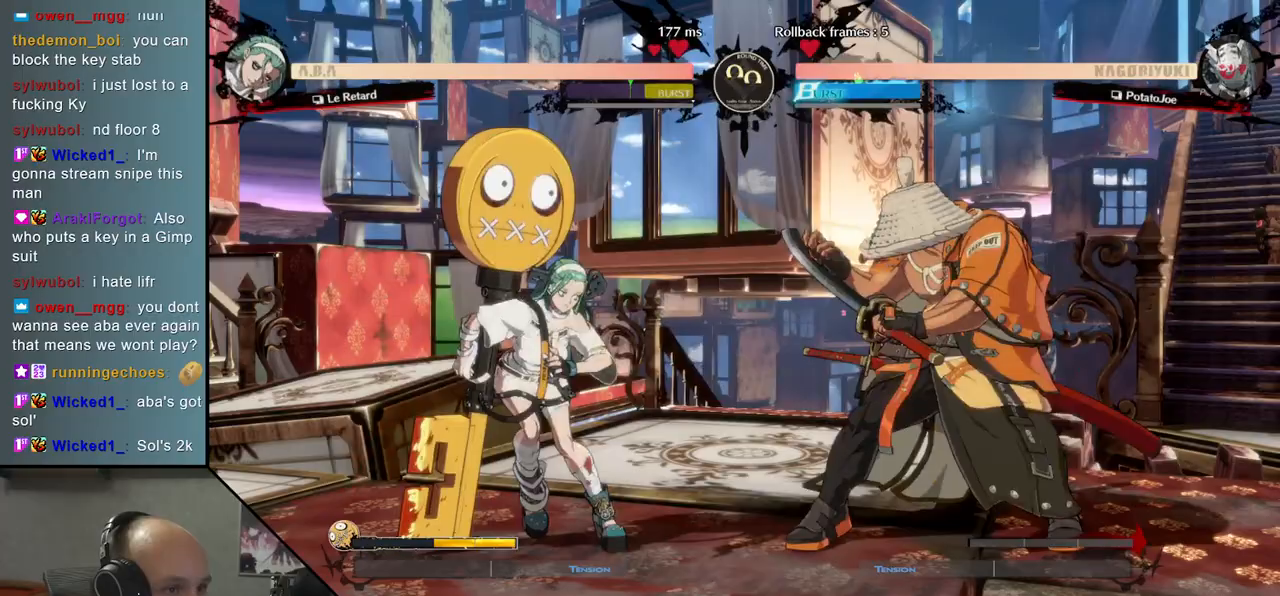
{"dt_ms": 500, "buttons": [], "left_stick": "center", "events": [[67, "left_stick", "center"], [83, "L1", "up"]]}
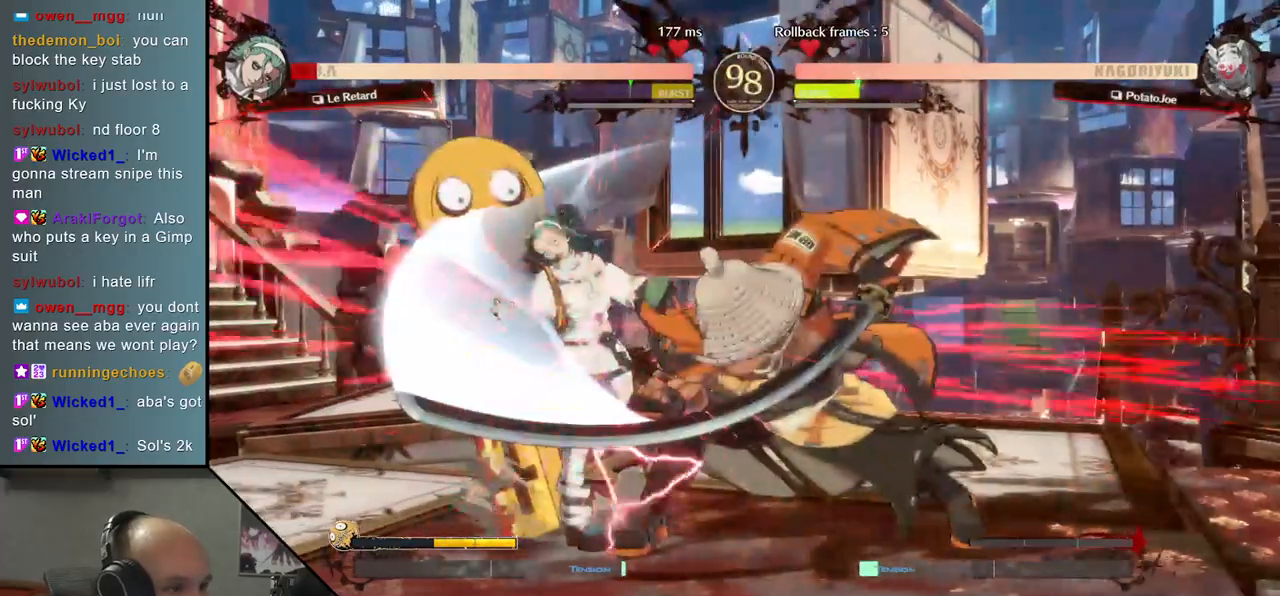
{"dt_ms": 500, "buttons": [], "left_stick": "center", "events": []}